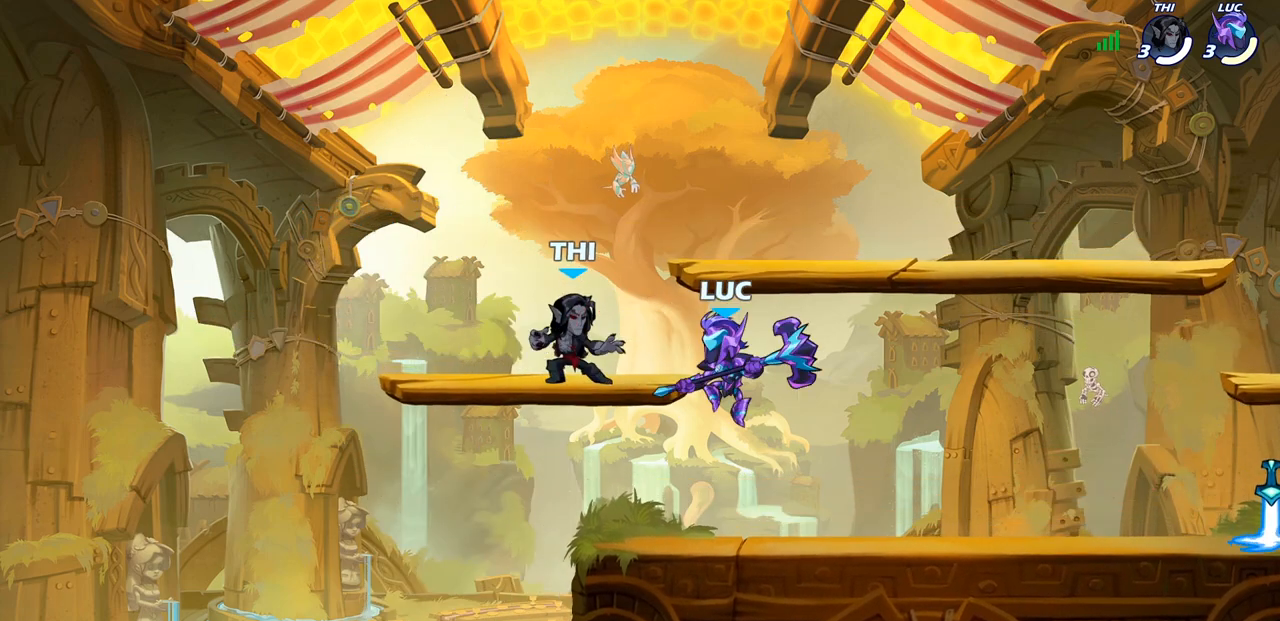
Gameplay with a controller (PlayStation layout); each line is a JSON object with the inputs held at the frame after it. "events" lists button and stick changes between this image and that frame as [ms after this image, input, new state], when the widget could be followed in between.
{"buttons": [], "left_stick": "center", "right_stick": "up", "events": [[67, "left_stick", "down-left"], [217, "left_stick", "up-right"], [333, "left_stick", "center"], [333, "right_stick", "up"]]}
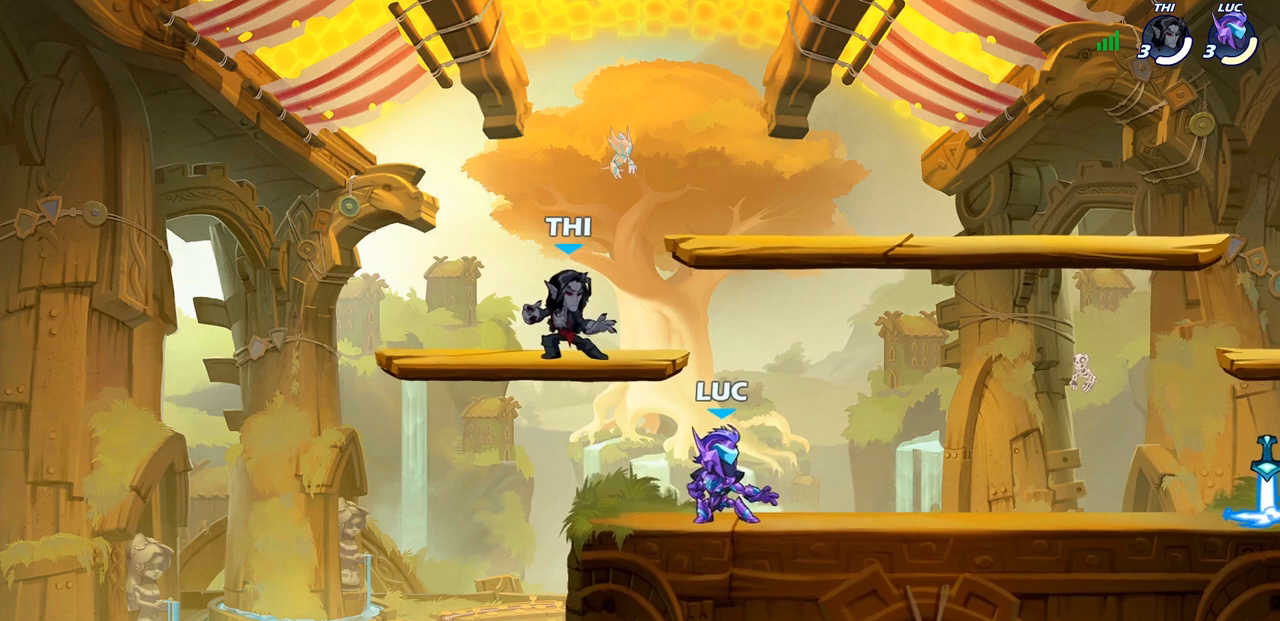
{"buttons": [], "left_stick": "center", "right_stick": "center", "events": [[483, "right_stick", "center"]]}
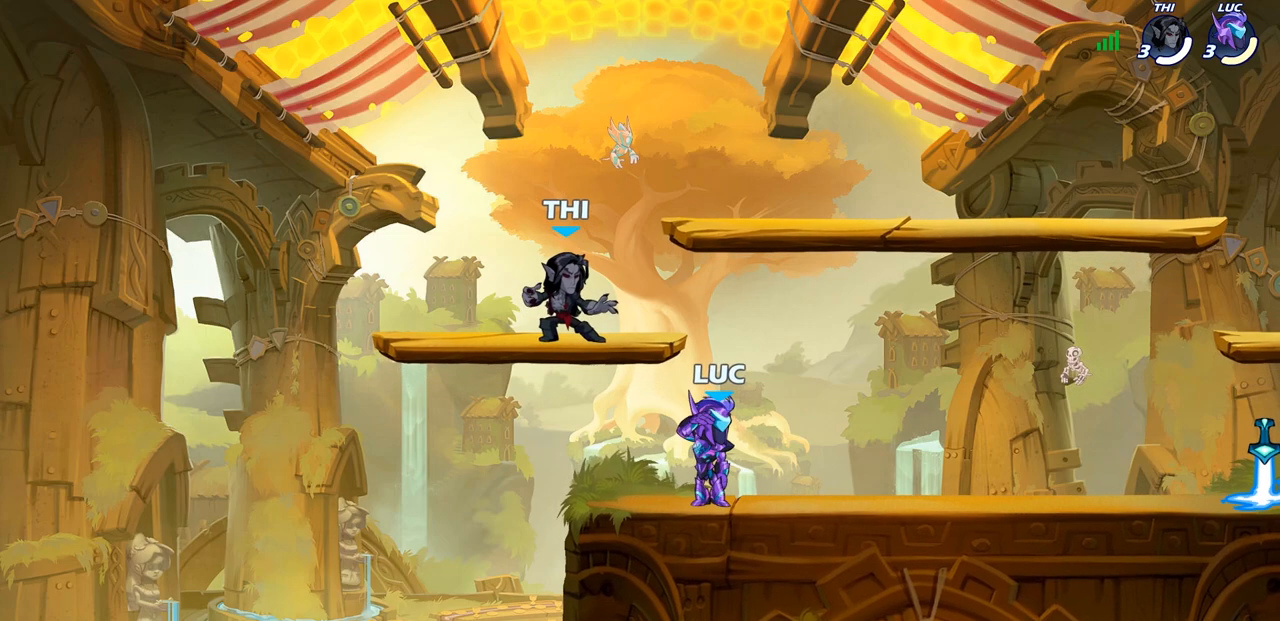
{"buttons": [], "left_stick": "center", "right_stick": "center", "events": []}
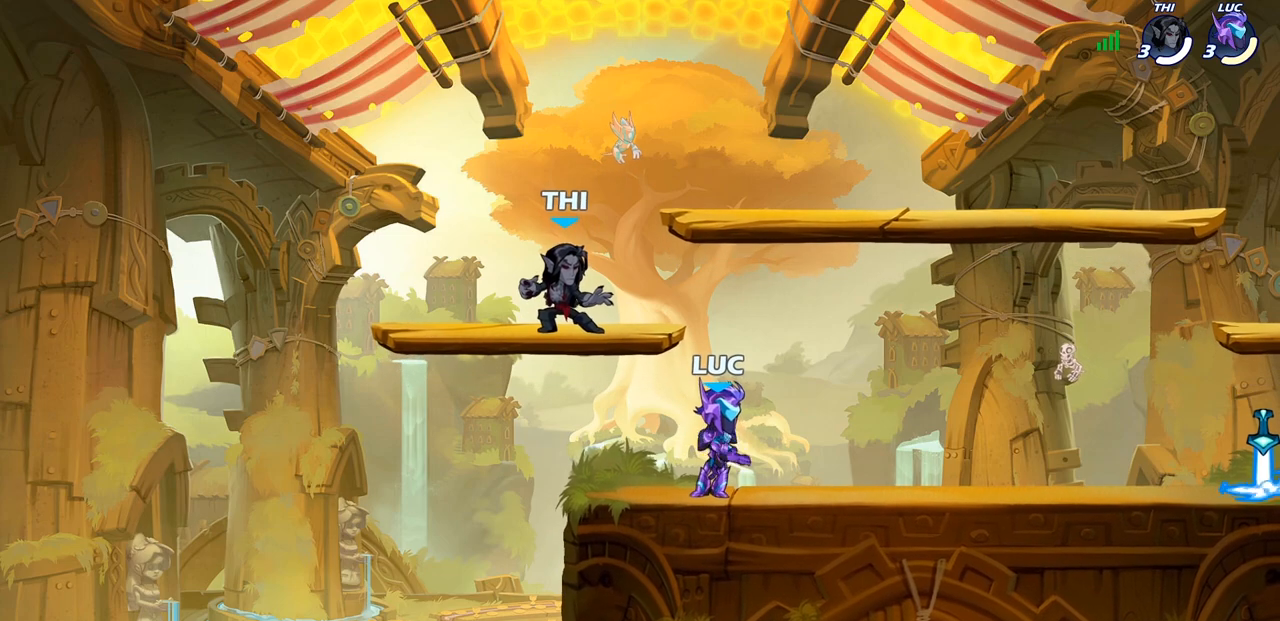
{"buttons": [], "left_stick": "right", "right_stick": "center", "events": [[350, "left_stick", "left"], [483, "left_stick", "right"]]}
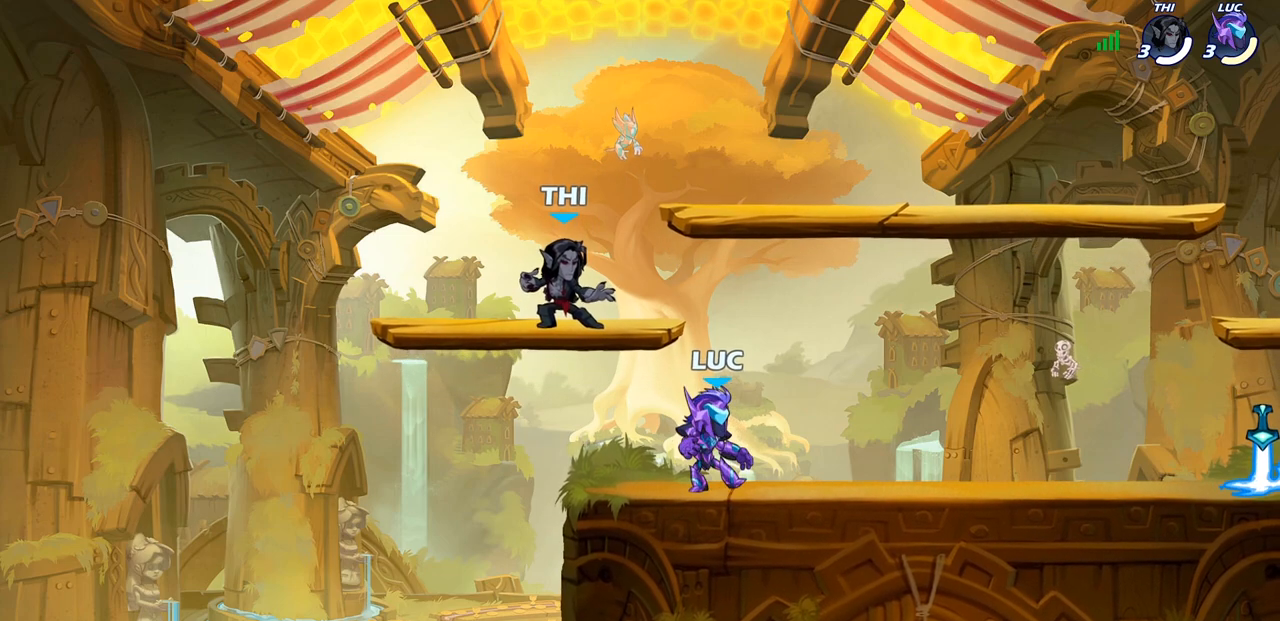
{"buttons": [], "left_stick": "right", "right_stick": "center", "events": [[67, "left_stick", "left"], [150, "left_stick", "right"], [233, "left_stick", "left"], [350, "left_stick", "right"], [400, "left_stick", "up-left"], [500, "left_stick", "right"]]}
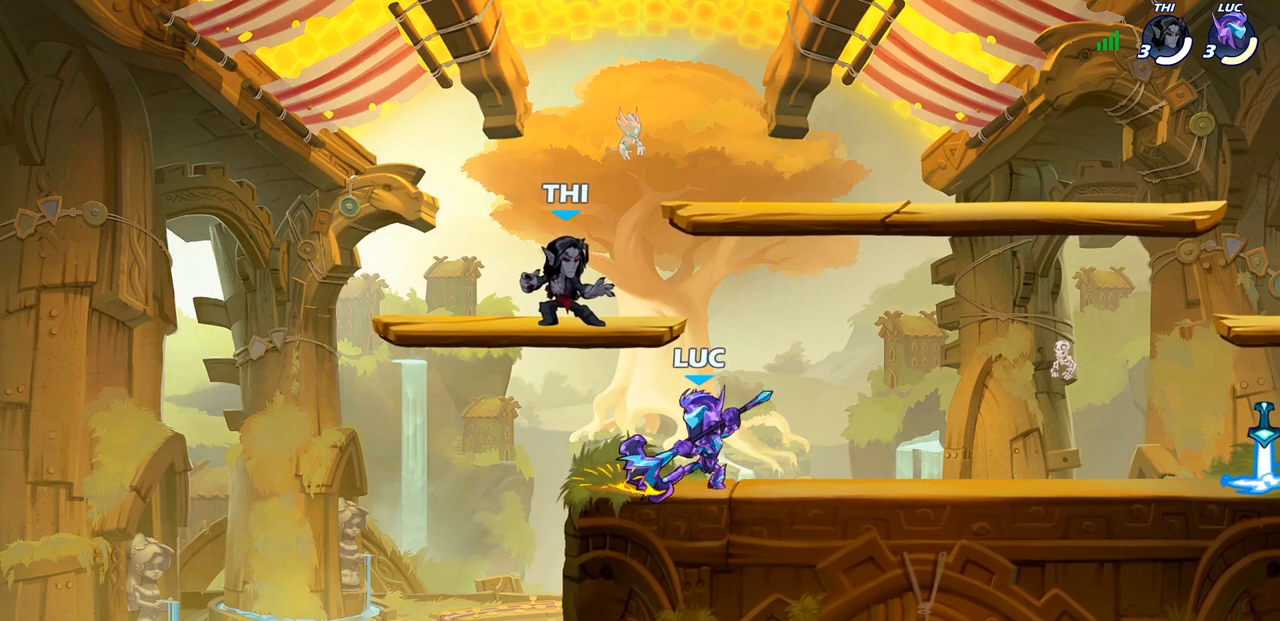
{"buttons": ["SQUARE"], "left_stick": "center", "right_stick": "center", "events": [[83, "left_stick", "up-left"], [350, "left_stick", "center"], [500, "SQUARE", "down"]]}
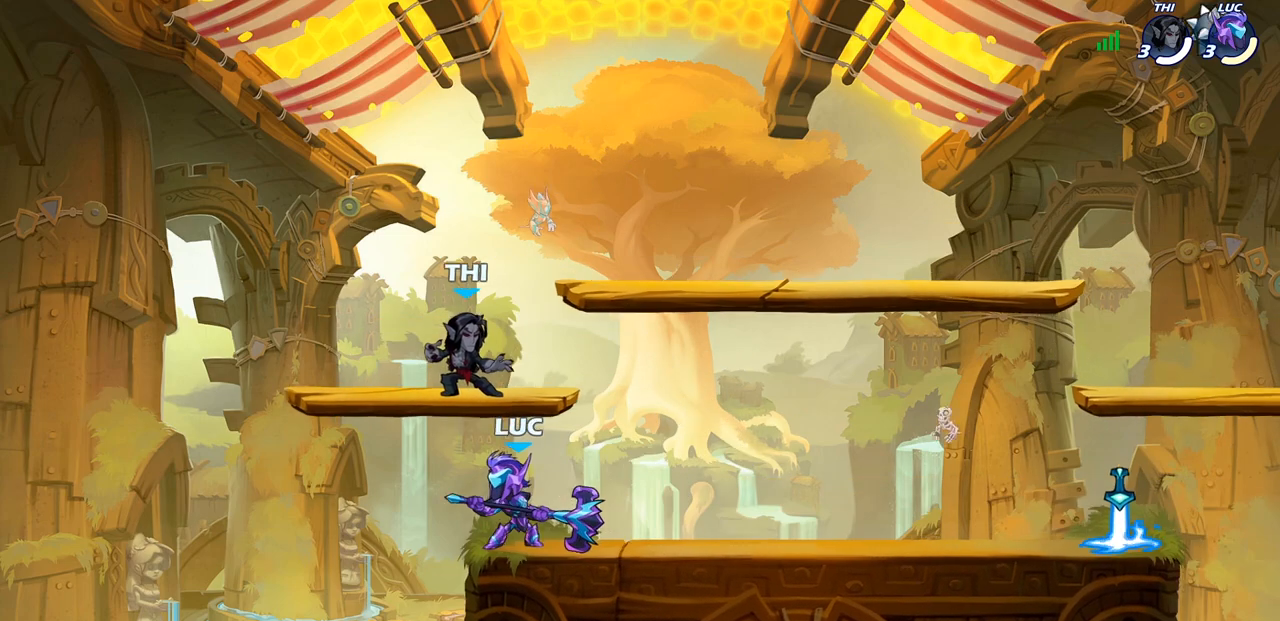
{"buttons": [], "left_stick": "center", "right_stick": "center", "events": [[83, "SQUARE", "up"]]}
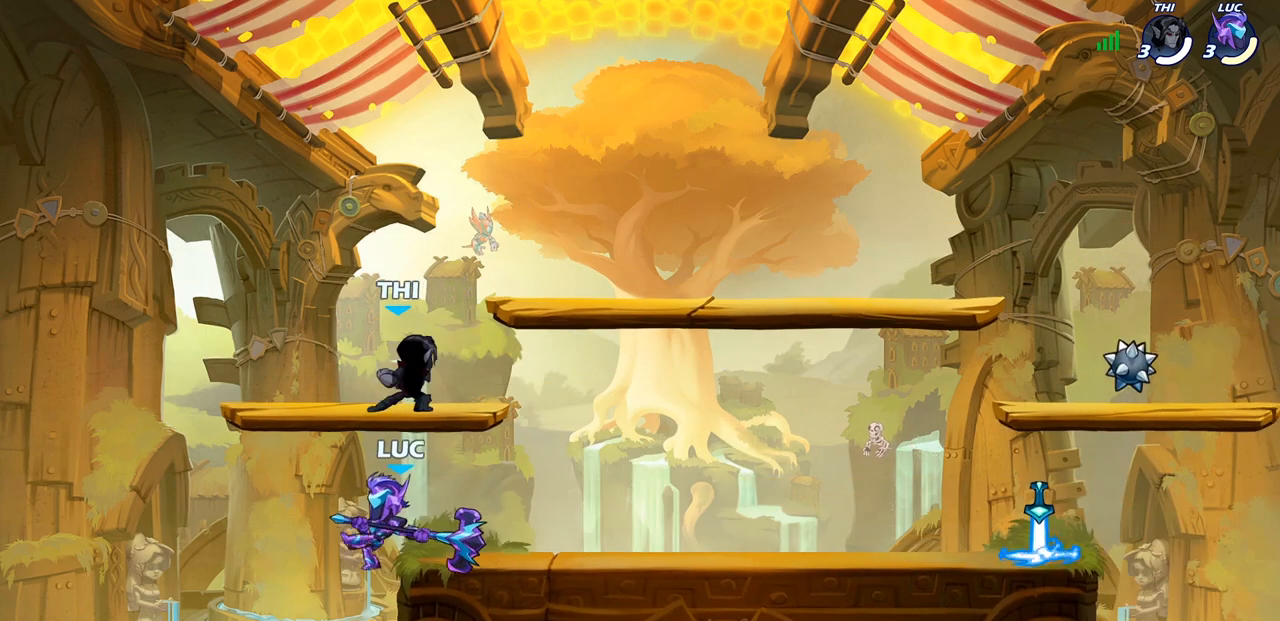
{"buttons": [], "left_stick": "center", "right_stick": "center", "events": [[133, "left_stick", "left"], [317, "left_stick", "right"], [333, "CROSS", "down"], [383, "SQUARE", "down"], [433, "CROSS", "up"], [433, "left_stick", "center"], [483, "SQUARE", "up"]]}
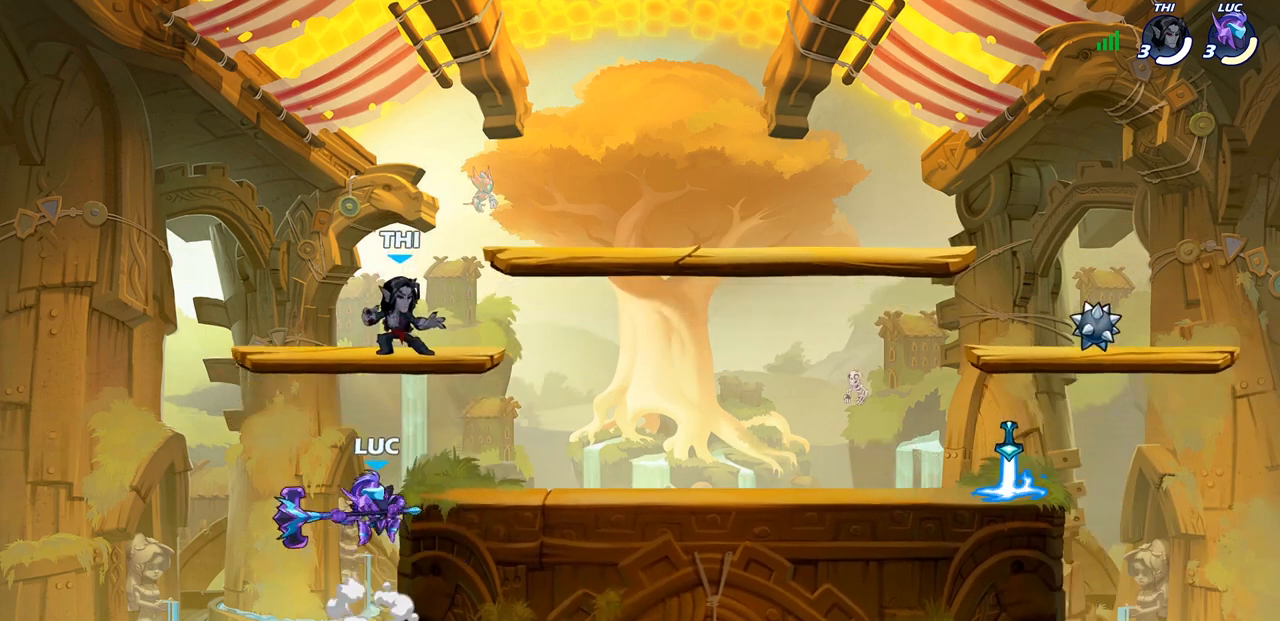
{"buttons": [], "left_stick": "left", "right_stick": "center", "events": [[167, "left_stick", "right"], [483, "left_stick", "left"]]}
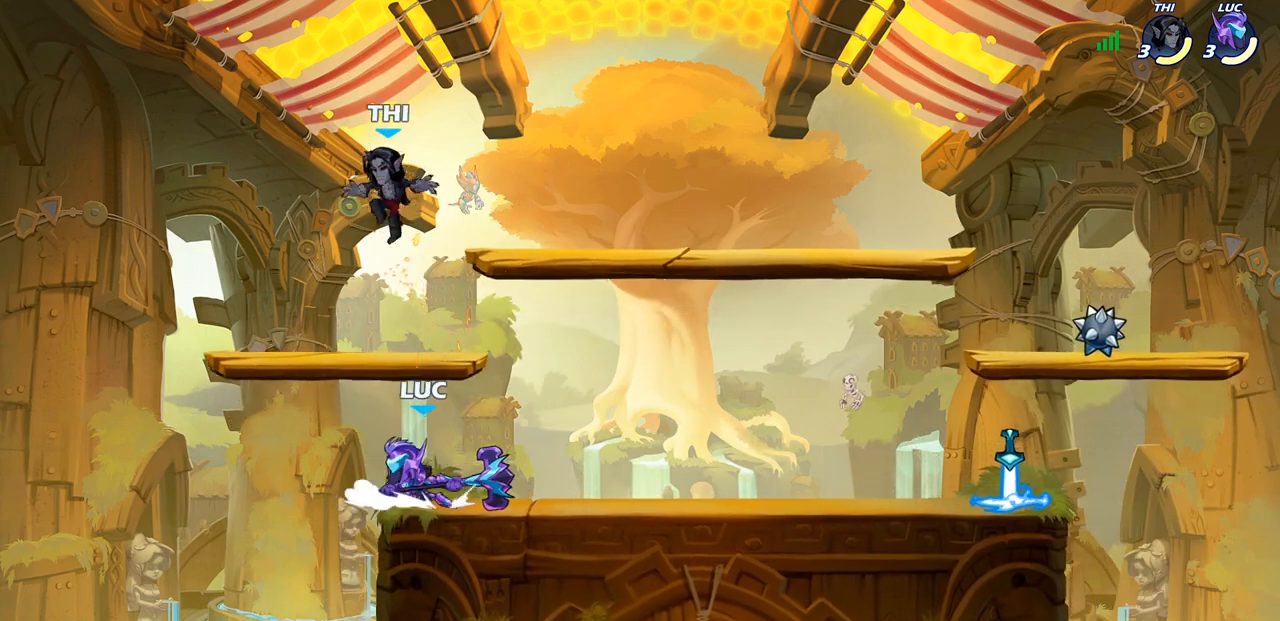
{"buttons": [], "left_stick": "up-left", "right_stick": "center", "events": [[150, "left_stick", "right"], [250, "left_stick", "left"], [350, "left_stick", "up-right"], [450, "left_stick", "up-left"]]}
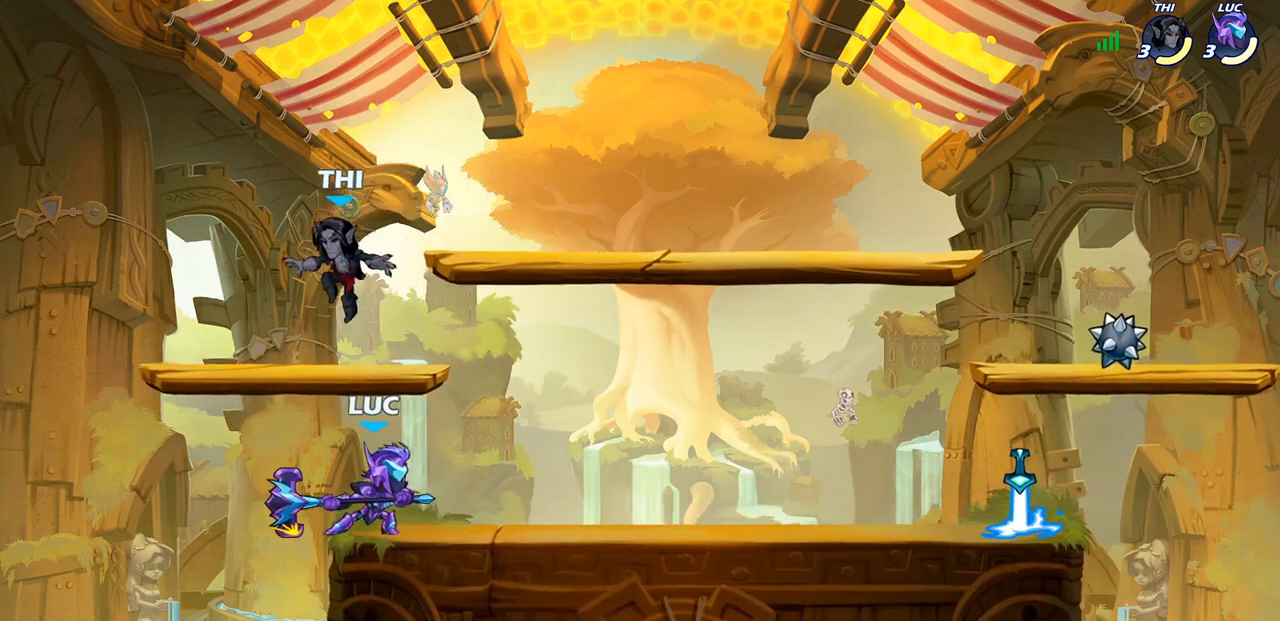
{"buttons": [], "left_stick": "up-left", "right_stick": "center", "events": [[33, "left_stick", "right"], [100, "left_stick", "up-left"], [183, "left_stick", "up-right"], [267, "left_stick", "up-left"], [433, "left_stick", "left"], [500, "left_stick", "up-left"]]}
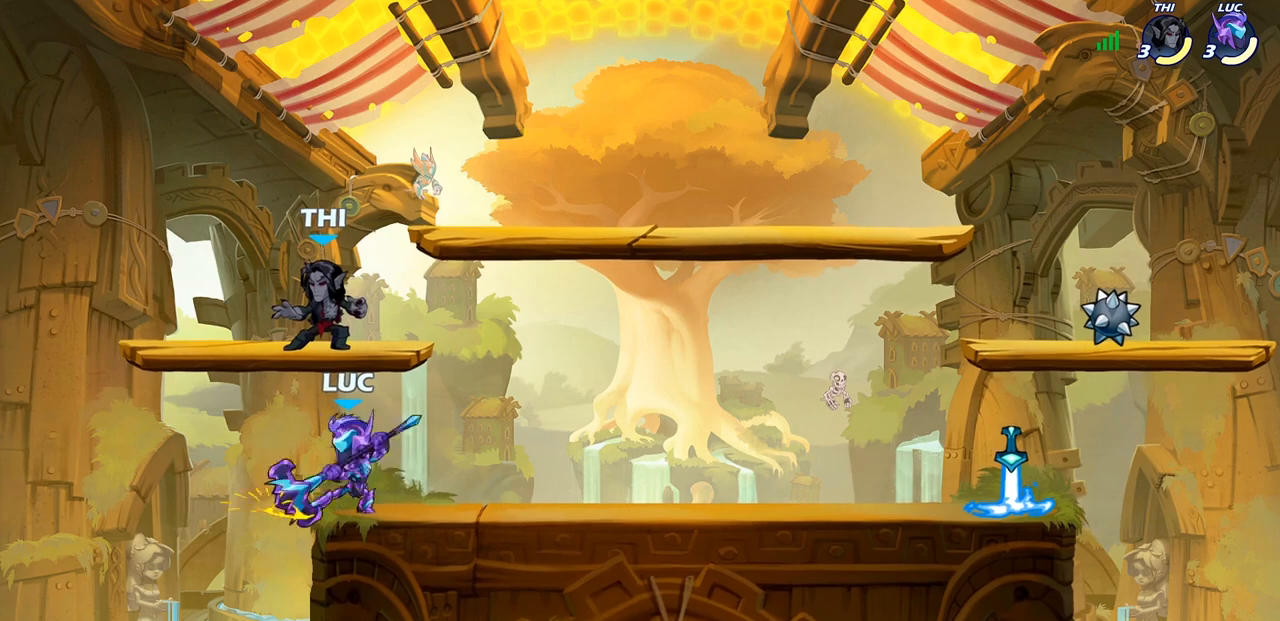
{"buttons": [], "left_stick": "right", "right_stick": "center", "events": [[17, "left_stick", "right"], [100, "left_stick", "up-left"], [183, "left_stick", "right"], [267, "left_stick", "up-left"], [350, "left_stick", "right"], [400, "left_stick", "center"], [483, "left_stick", "right"]]}
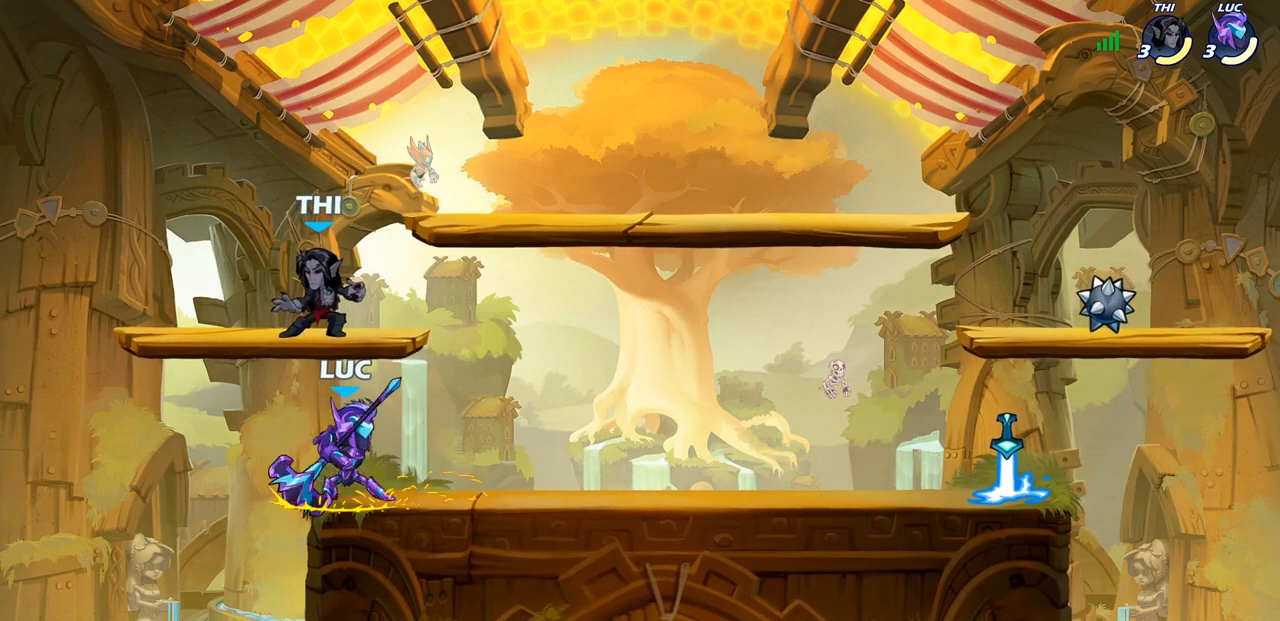
{"buttons": [], "left_stick": "up-left", "right_stick": "center", "events": [[200, "left_stick", "left"], [333, "left_stick", "right"], [450, "left_stick", "up-left"]]}
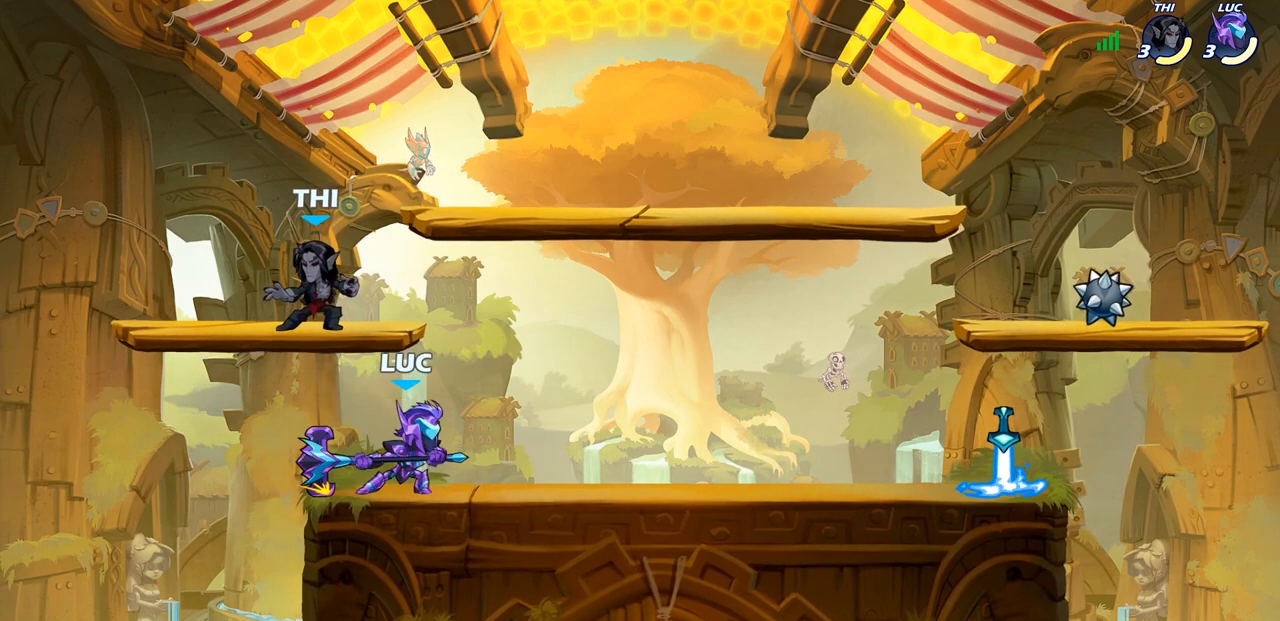
{"buttons": [], "left_stick": "up-right", "right_stick": "center", "events": [[33, "left_stick", "right"], [117, "left_stick", "up"], [200, "left_stick", "right"], [300, "left_stick", "up-left"], [383, "left_stick", "right"], [450, "left_stick", "up-left"], [500, "left_stick", "up-right"]]}
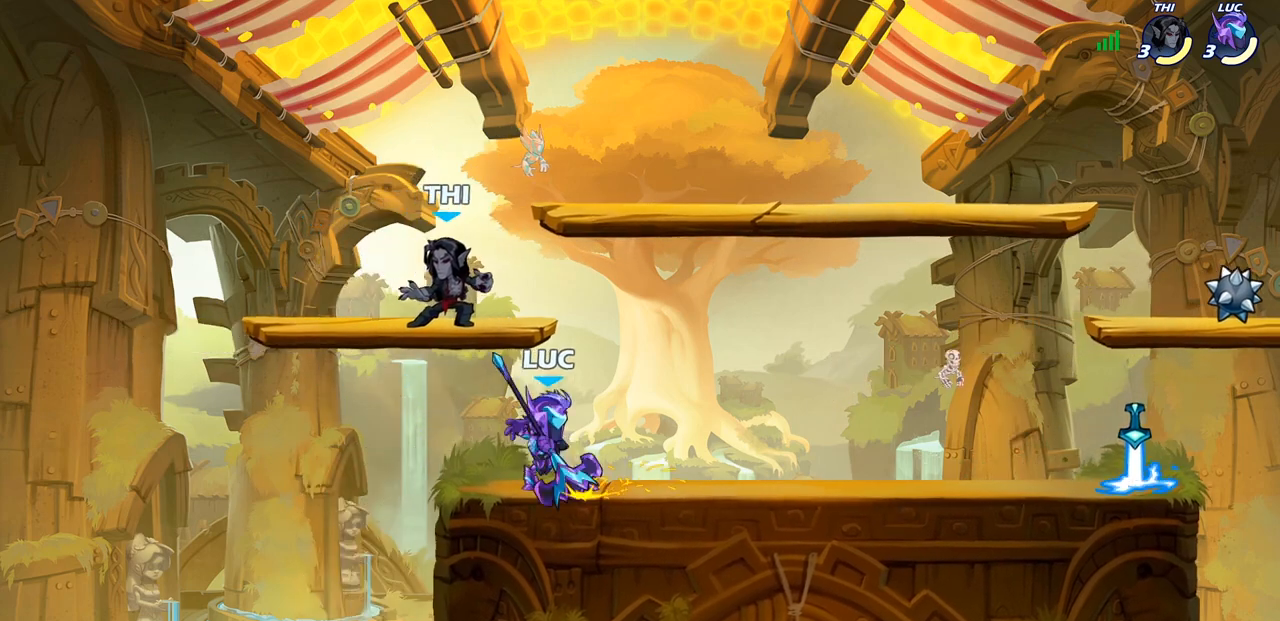
{"buttons": [], "left_stick": "up-left", "right_stick": "center", "events": [[117, "left_stick", "up-left"], [217, "left_stick", "right"], [300, "left_stick", "up"], [383, "left_stick", "right"], [467, "left_stick", "up-left"]]}
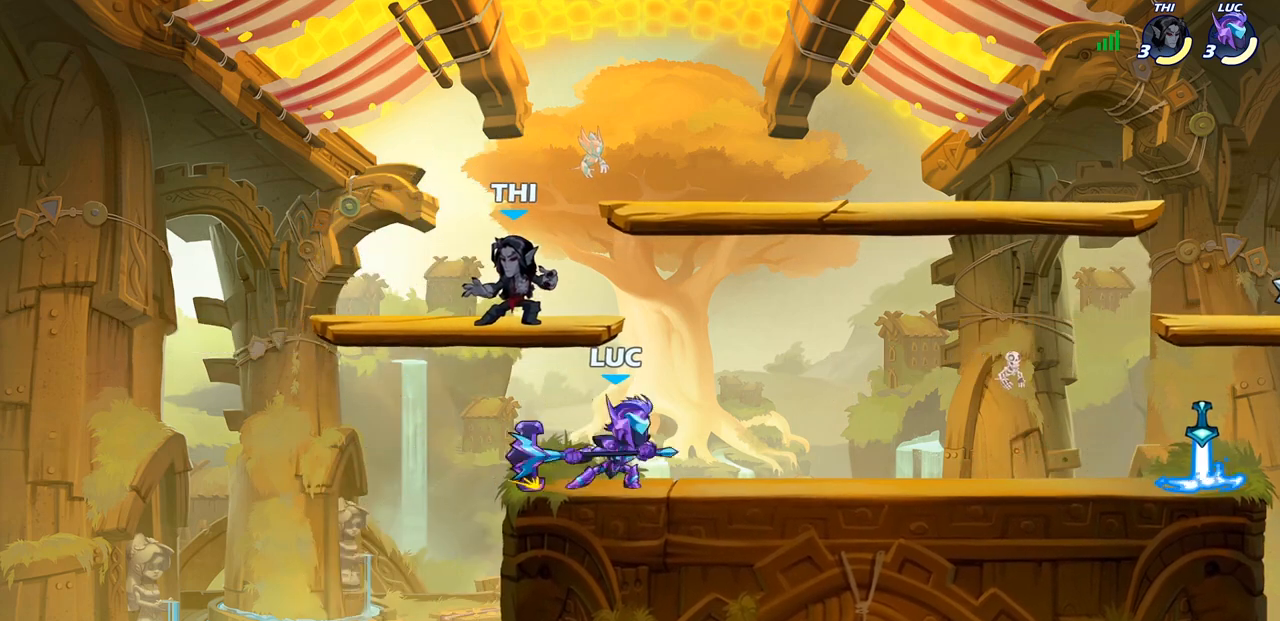
{"buttons": [], "left_stick": "right", "right_stick": "center", "events": [[33, "left_stick", "right"], [117, "left_stick", "left"], [183, "left_stick", "right"], [267, "left_stick", "left"], [350, "left_stick", "right"], [400, "left_stick", "left"], [500, "left_stick", "right"]]}
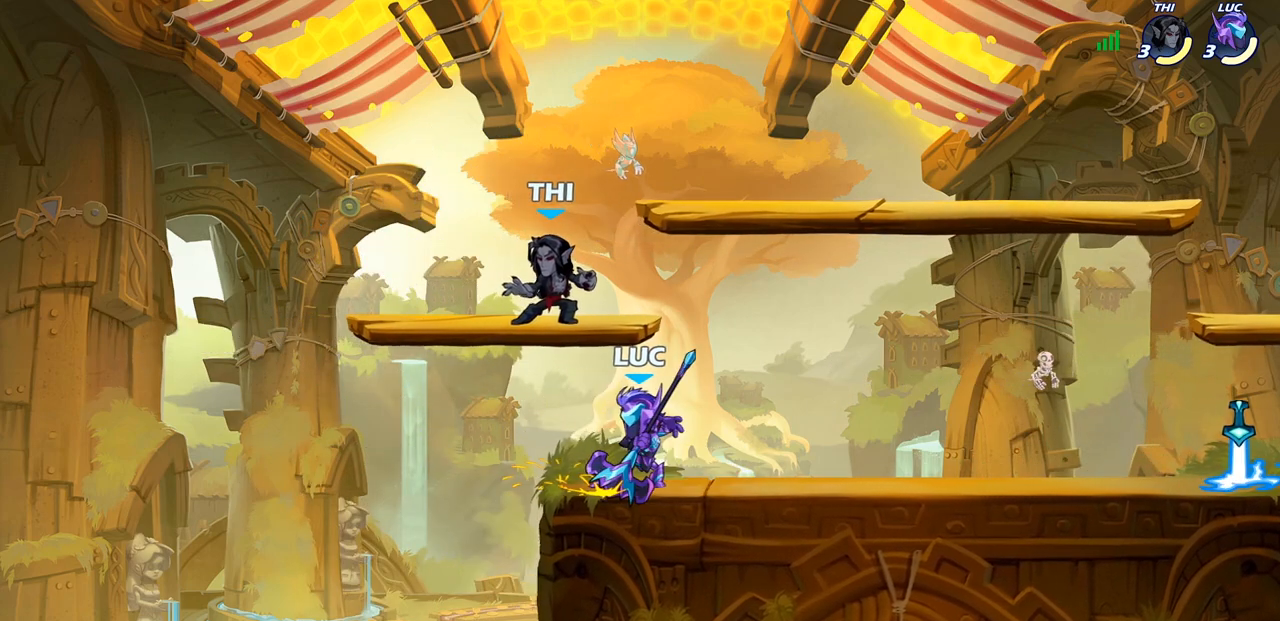
{"buttons": [], "left_stick": "right", "right_stick": "center", "events": [[67, "left_stick", "up-left"], [133, "left_stick", "right"], [233, "left_stick", "up-left"], [283, "left_stick", "up-right"], [383, "left_stick", "up-left"], [450, "left_stick", "right"]]}
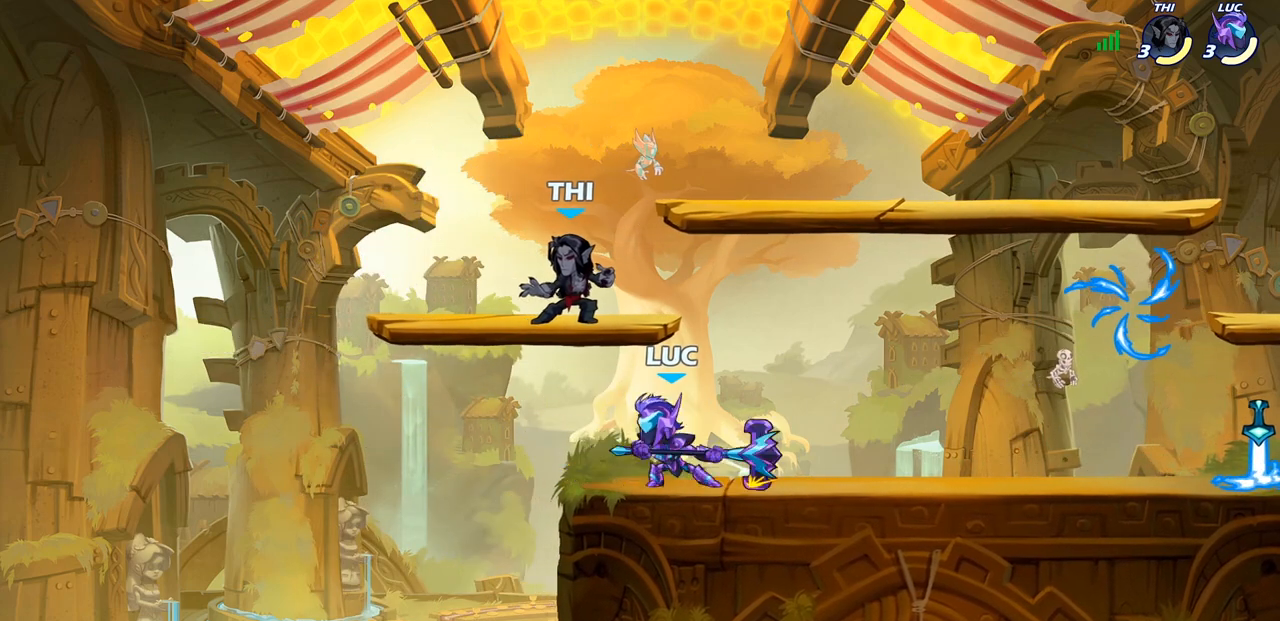
{"buttons": [], "left_stick": "up-left", "right_stick": "center", "events": [[33, "left_stick", "up-left"], [117, "left_stick", "right"], [183, "left_stick", "left"], [267, "left_stick", "right"], [333, "left_stick", "up-left"], [417, "left_stick", "right"], [483, "left_stick", "up-left"]]}
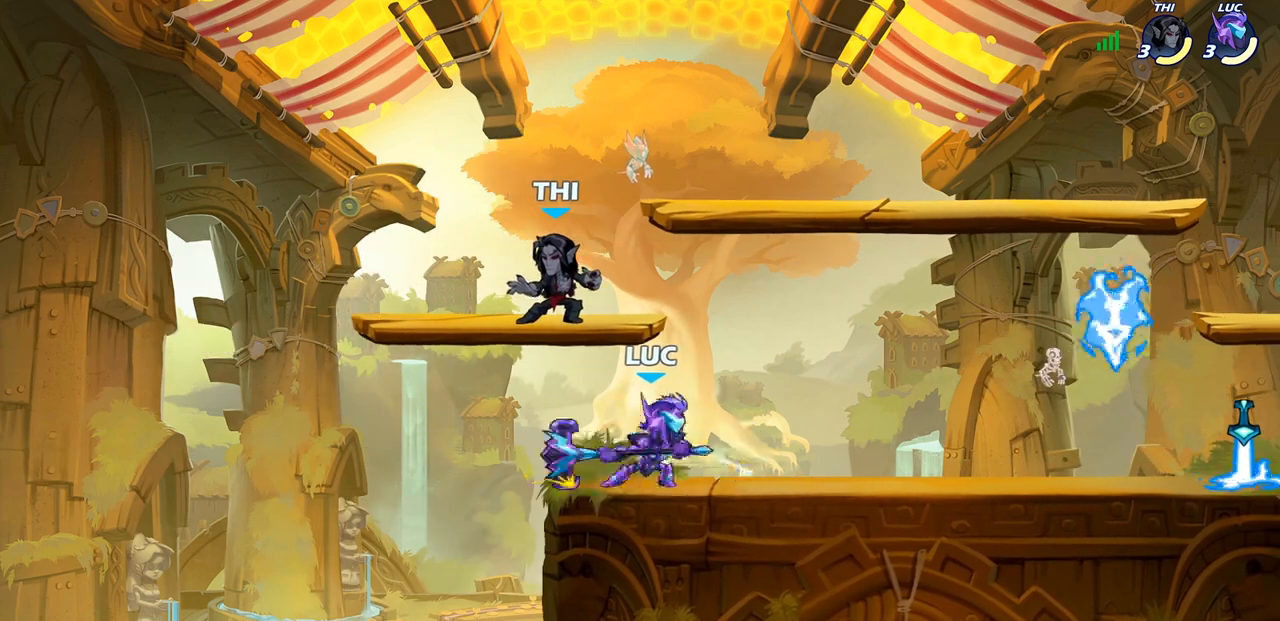
{"buttons": [], "left_stick": "up-right", "right_stick": "center", "events": [[33, "left_stick", "up-right"], [117, "left_stick", "up-left"], [200, "left_stick", "right"], [267, "left_stick", "up-left"], [350, "left_stick", "up-right"], [417, "left_stick", "up-left"], [500, "left_stick", "up-right"]]}
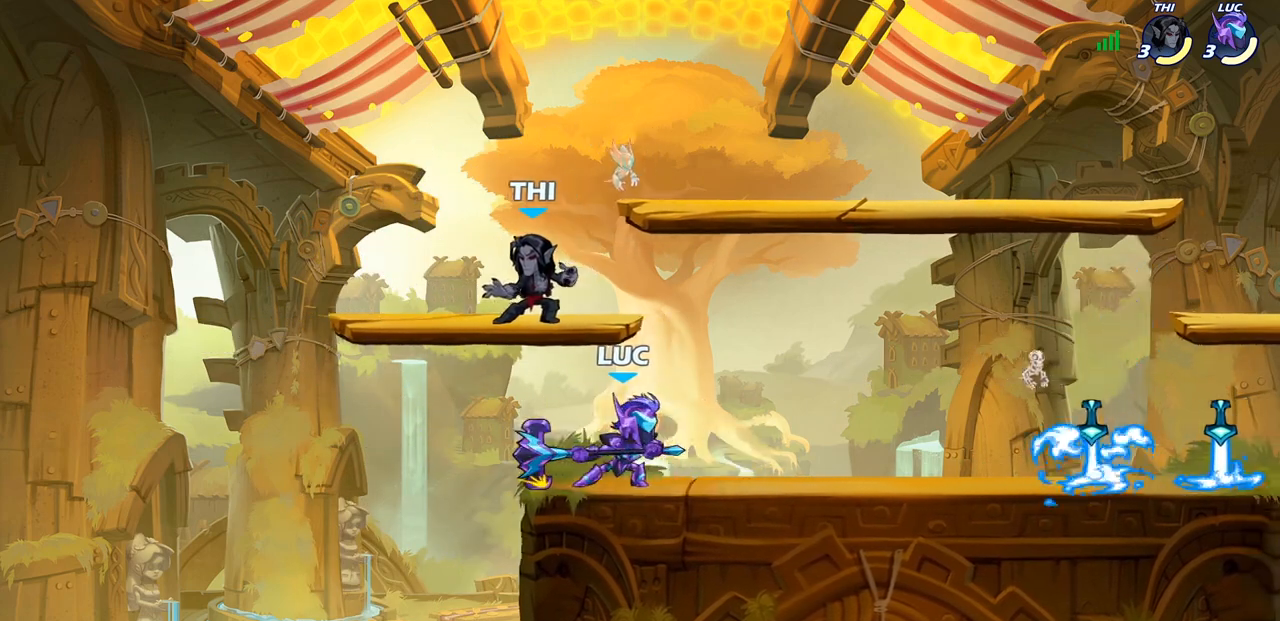
{"buttons": [], "left_stick": "right", "right_stick": "center", "events": [[83, "left_stick", "up-left"], [183, "left_stick", "right"], [267, "left_stick", "up-left"], [500, "left_stick", "right"]]}
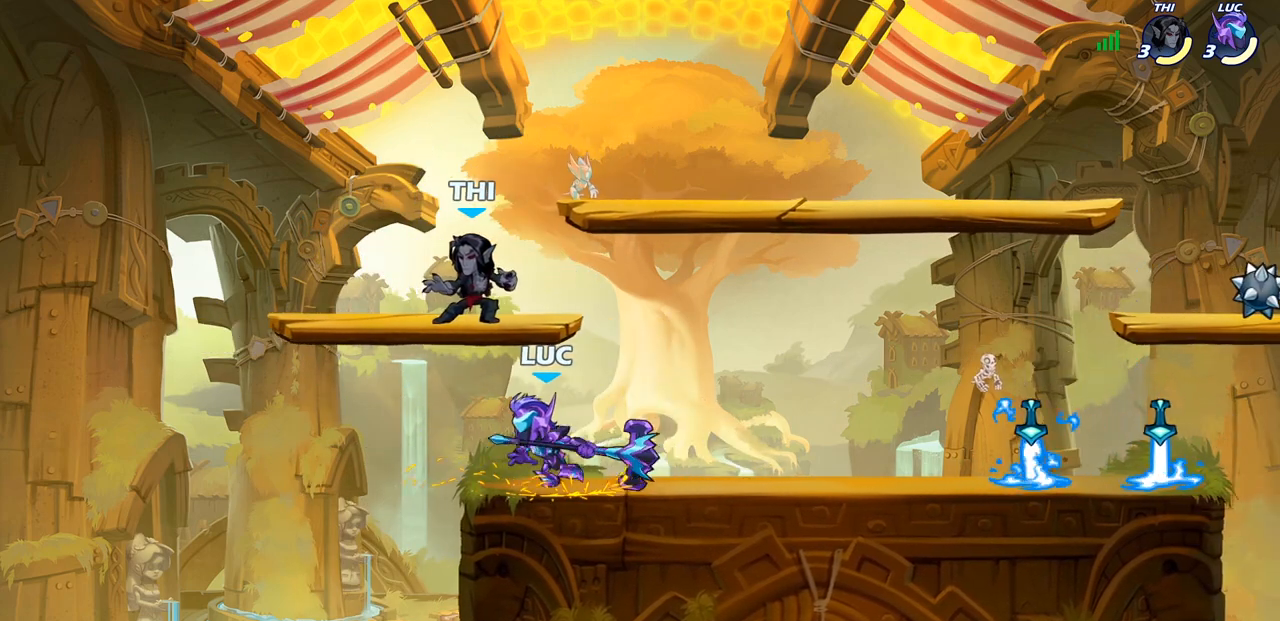
{"buttons": [], "left_stick": "up-left", "right_stick": "center", "events": [[67, "left_stick", "up-left"], [150, "left_stick", "right"], [367, "left_stick", "up-left"], [433, "left_stick", "right"], [500, "left_stick", "up-left"]]}
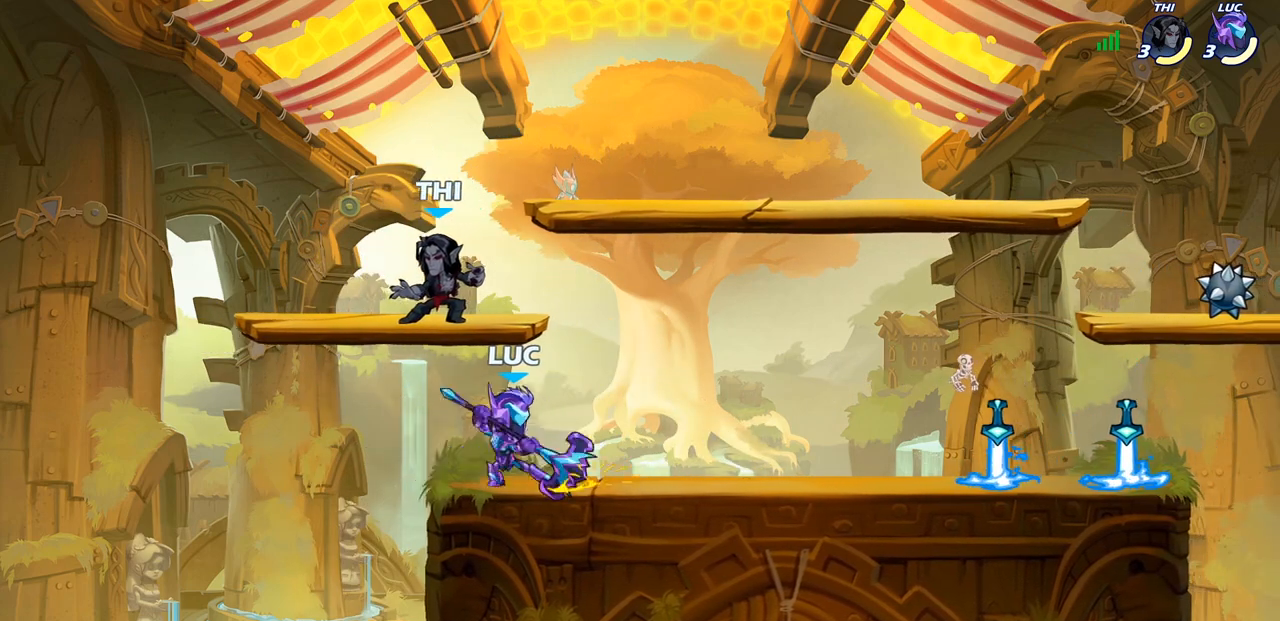
{"buttons": [], "left_stick": "up-left", "right_stick": "center", "events": [[83, "left_stick", "up-right"], [150, "left_stick", "up-left"], [217, "left_stick", "right"], [300, "left_stick", "up-left"], [383, "left_stick", "right"], [467, "left_stick", "up-left"]]}
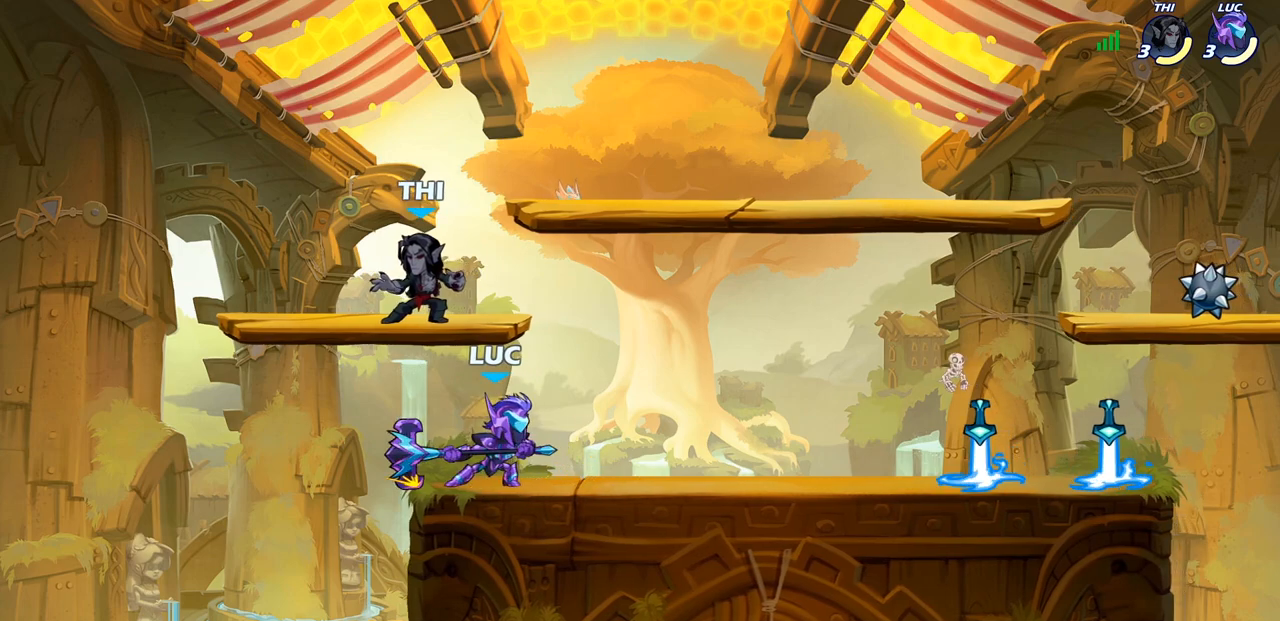
{"buttons": [], "left_stick": "right", "right_stick": "center", "events": [[33, "left_stick", "up-right"], [117, "left_stick", "up-left"], [200, "left_stick", "up-right"], [250, "left_stick", "up-left"], [500, "left_stick", "right"]]}
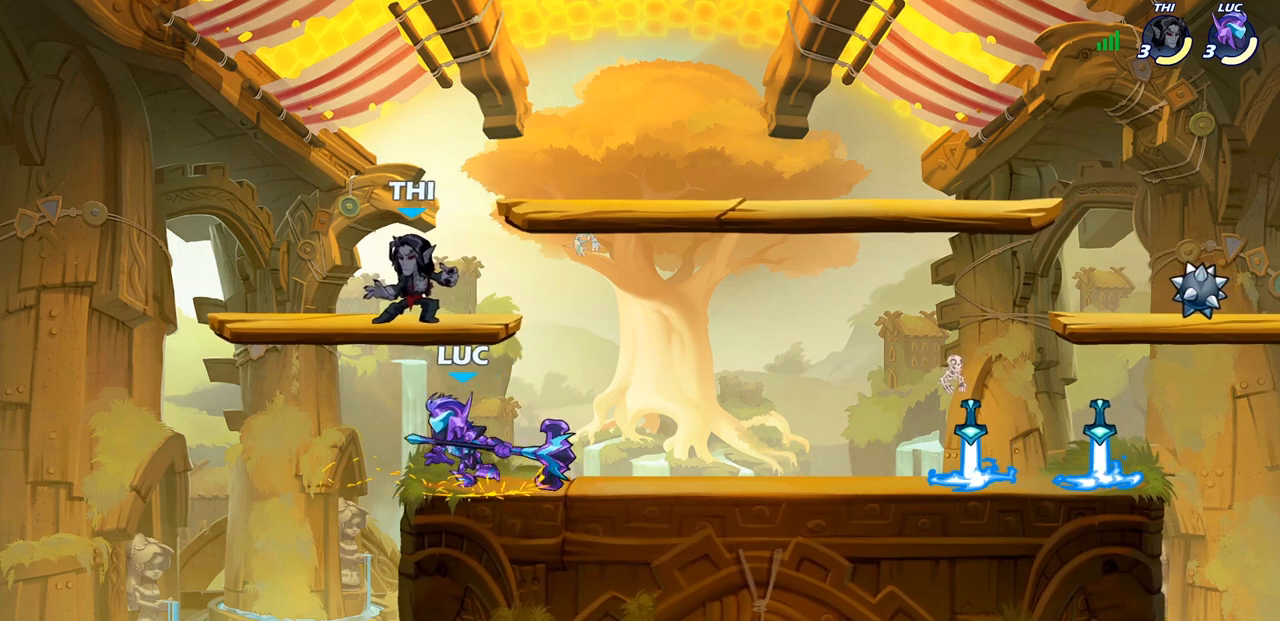
{"buttons": ["CIRCLE"], "left_stick": "center", "right_stick": "center", "events": [[17, "left_stick", "center"], [67, "CIRCLE", "down"]]}
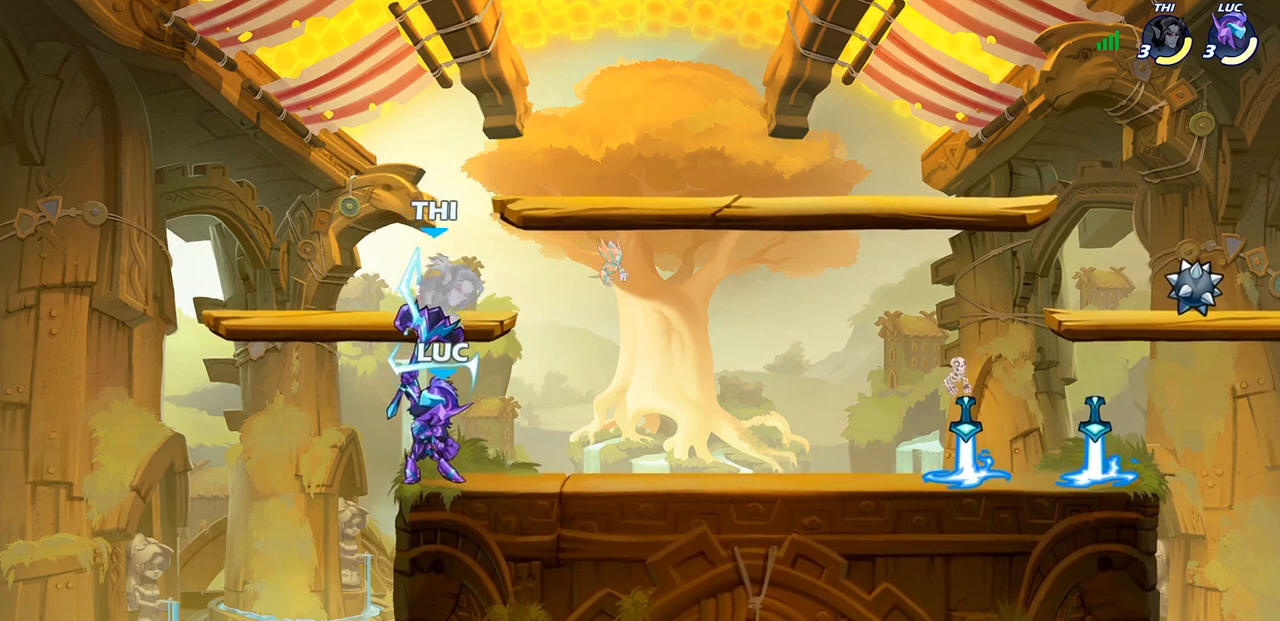
{"buttons": [], "left_stick": "center", "right_stick": "center", "events": [[433, "CIRCLE", "up"]]}
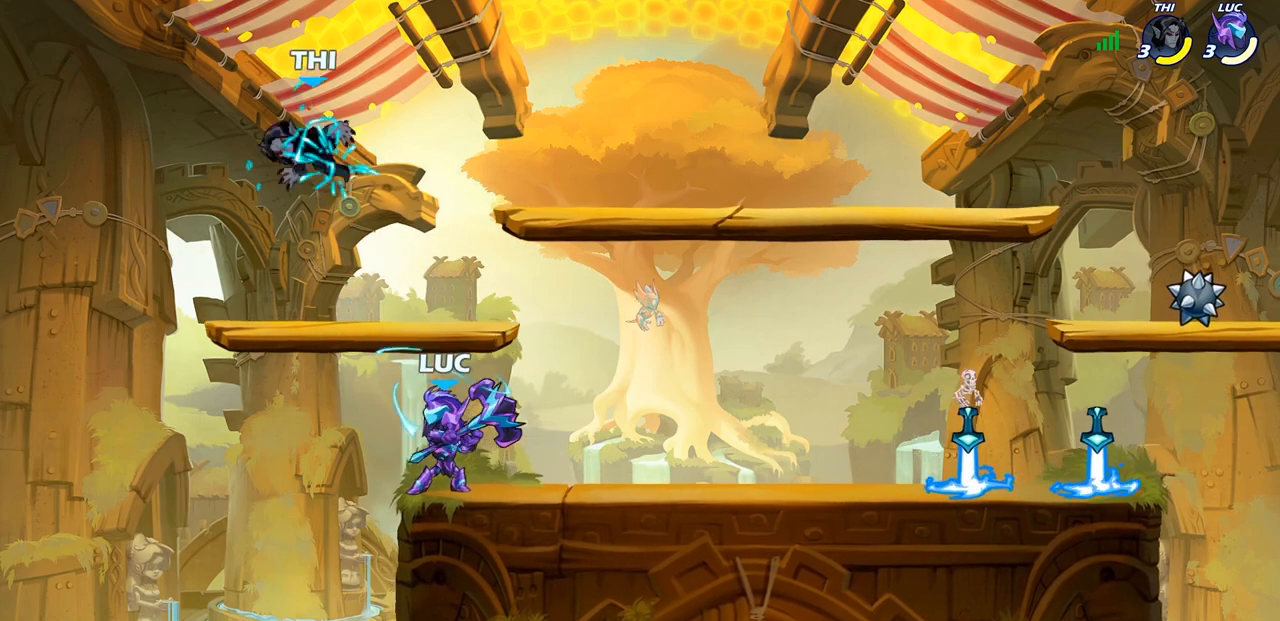
{"buttons": [], "left_stick": "up-left", "right_stick": "center", "events": [[67, "left_stick", "left"], [167, "left_stick", "up-right"], [283, "left_stick", "up-left"], [400, "left_stick", "right"], [500, "left_stick", "up-left"]]}
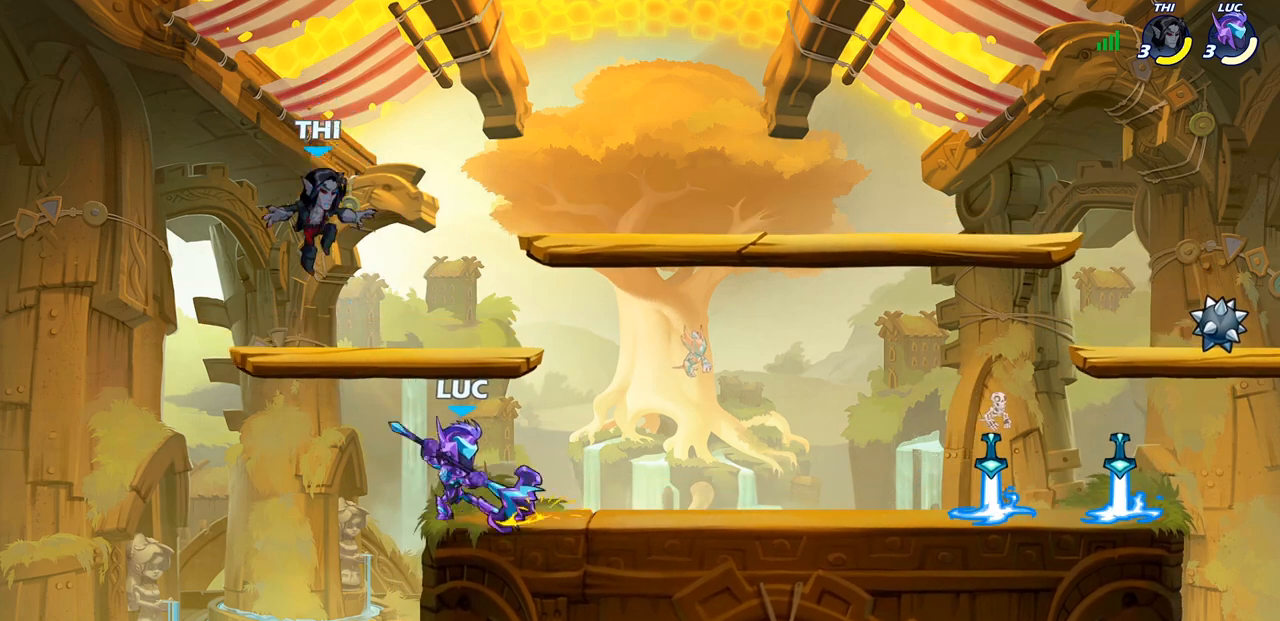
{"buttons": [], "left_stick": "right", "right_stick": "center", "events": [[100, "left_stick", "up-right"], [200, "left_stick", "left"], [317, "left_stick", "right"], [433, "left_stick", "up"], [483, "left_stick", "right"]]}